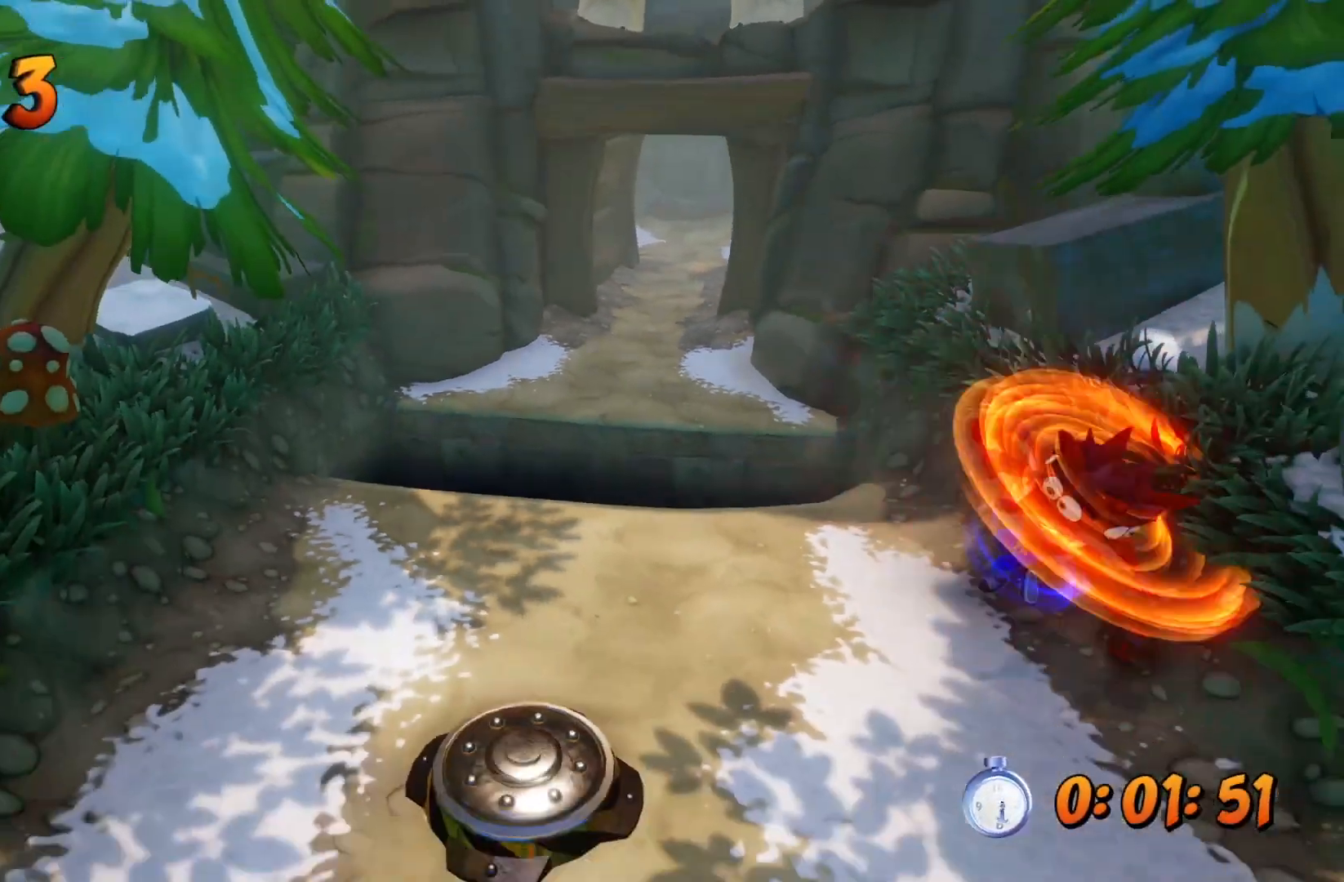
Gameplay with a controller (PlayStation layout); each line is a JSON object with the inputs held at the frame after it. "events" lists button and stick changes between this image and that frame as [ms after this image, input, new state], when the widget could be followed in between. Not read: L1.
{"buttons": [], "left_stick": "down", "right_stick": "center", "events": [[83, "R1", "down"], [167, "R1", "up"], [400, "SQUARE", "down"], [483, "SQUARE", "up"]]}
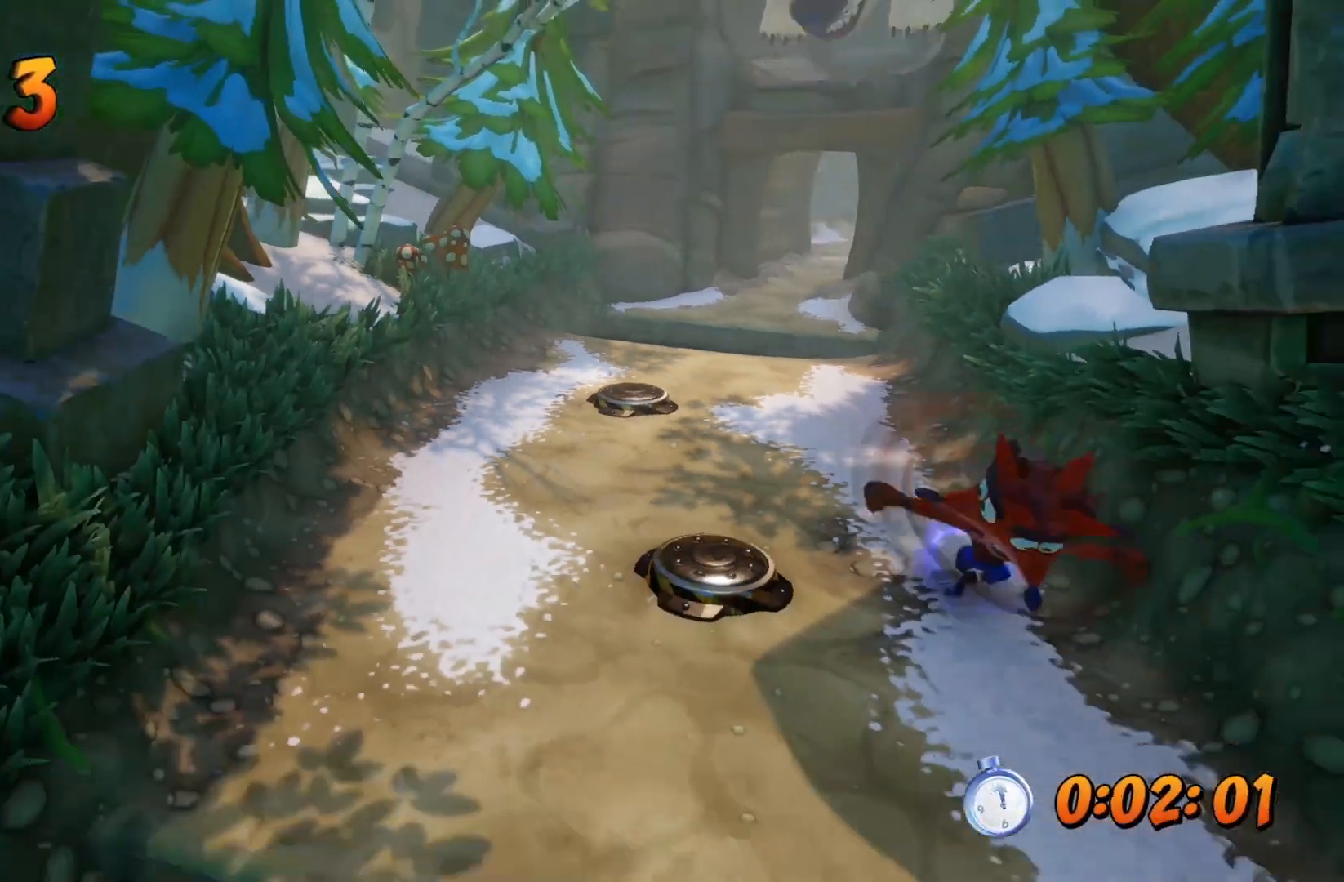
{"buttons": [], "left_stick": "down", "right_stick": "center", "events": [[267, "R1", "down"], [333, "R1", "up"]]}
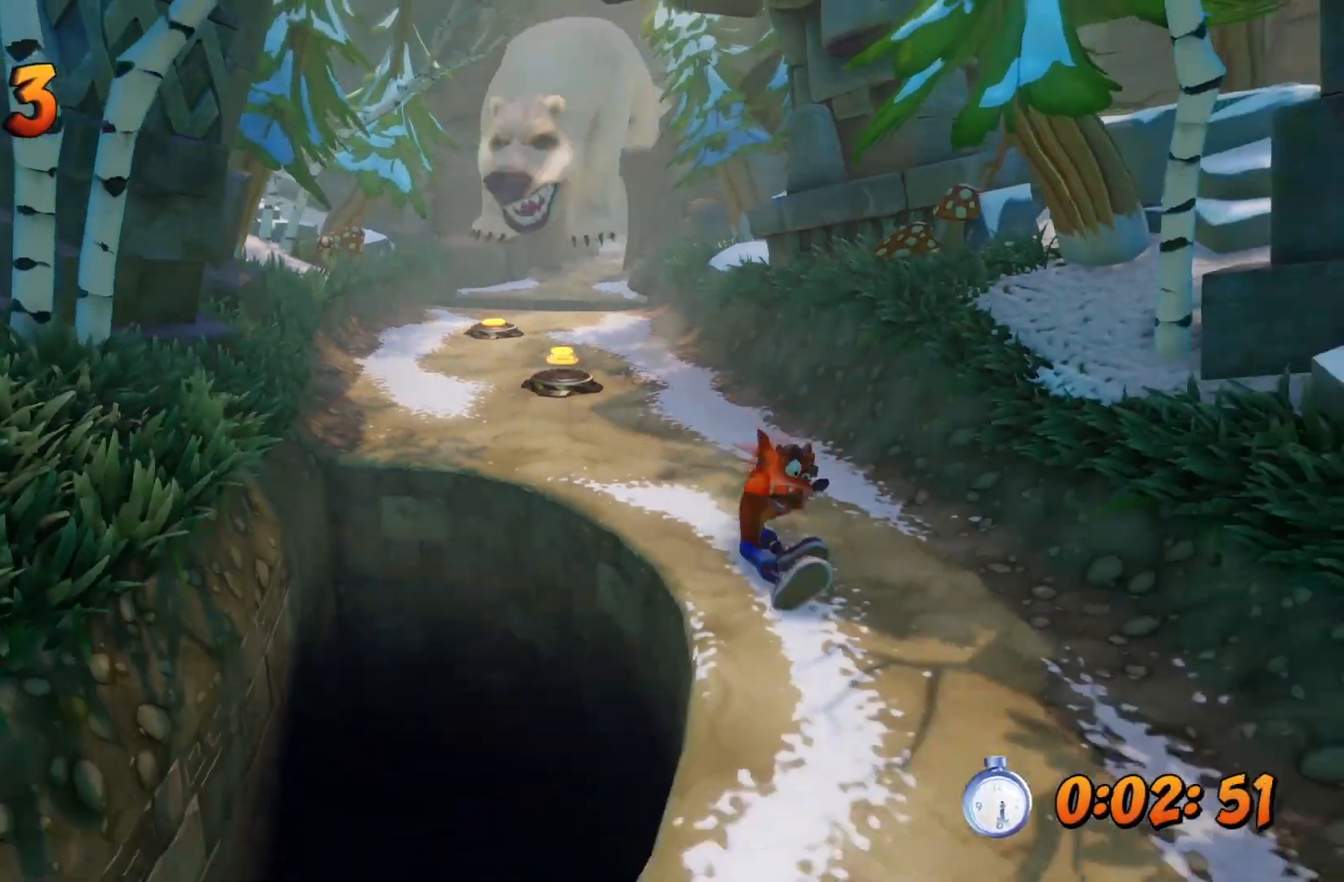
{"buttons": ["R1"], "left_stick": "down-left", "right_stick": "center", "events": [[67, "left_stick", "down-left"], [117, "SQUARE", "down"], [183, "SQUARE", "up"], [483, "R1", "down"]]}
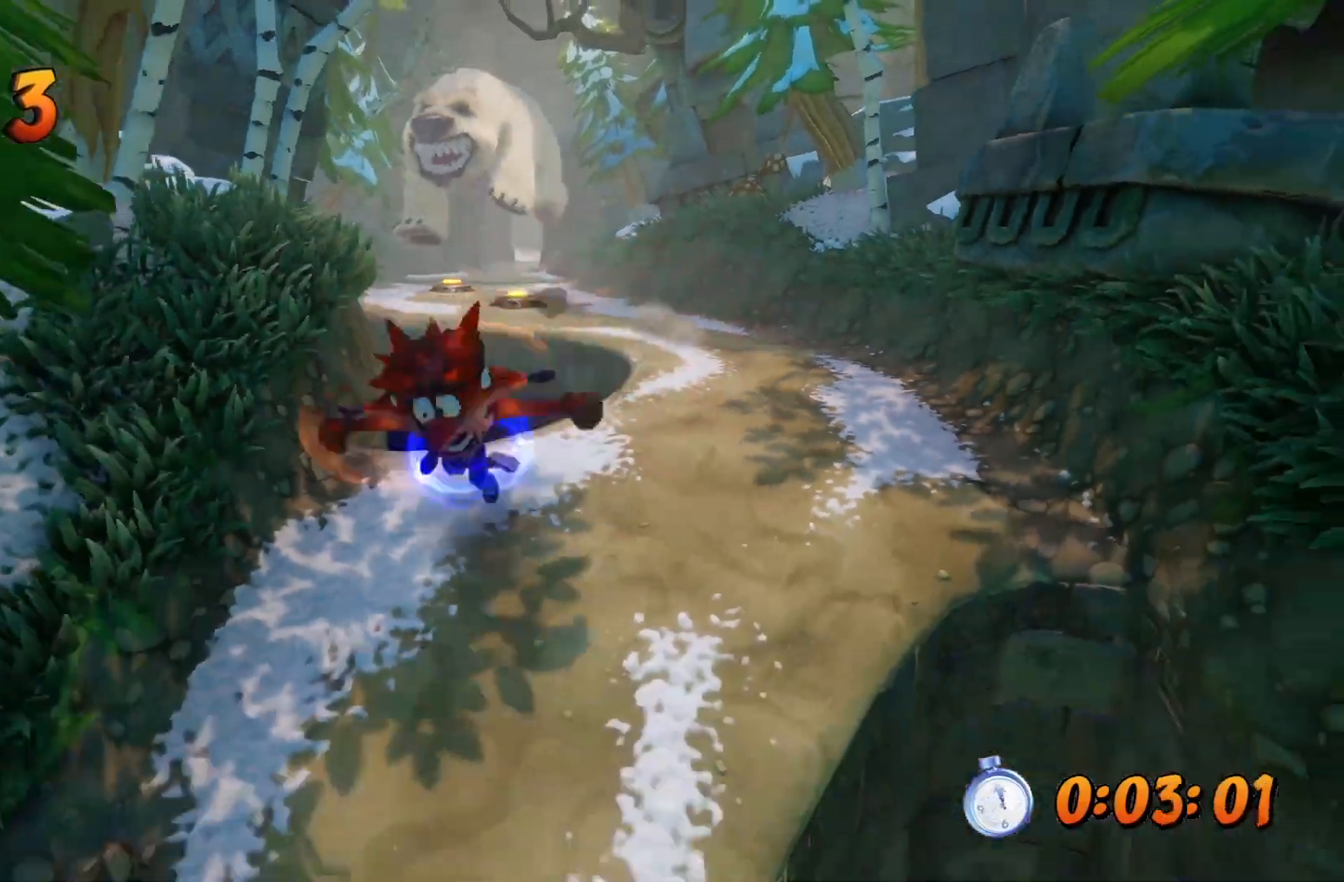
{"buttons": [], "left_stick": "down-left", "right_stick": "center", "events": [[67, "R1", "up"], [317, "SQUARE", "down"], [400, "SQUARE", "up"]]}
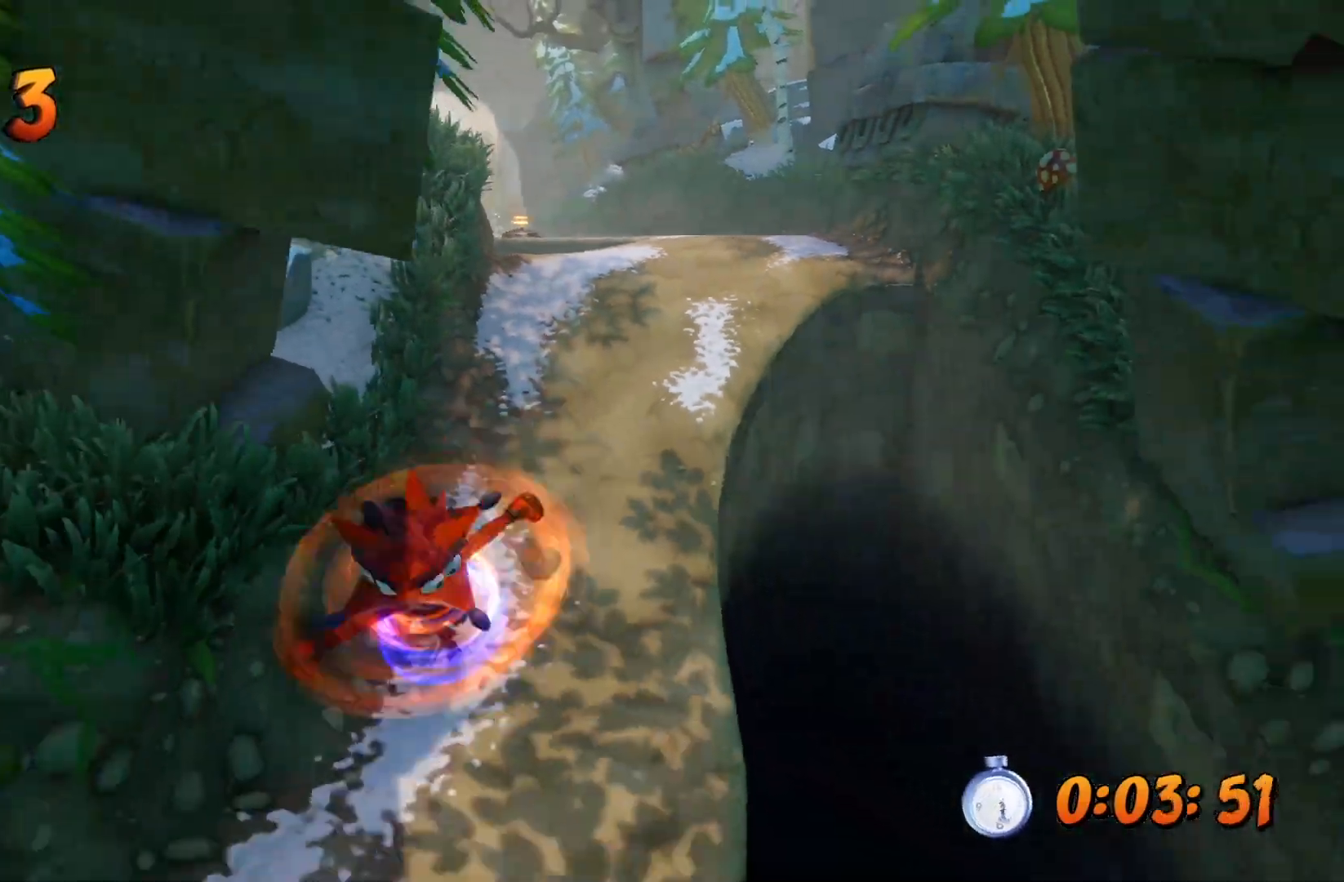
{"buttons": ["L3"], "left_stick": "down-left", "right_stick": "center", "events": [[133, "L3", "down"], [217, "R1", "down"], [317, "R1", "up"]]}
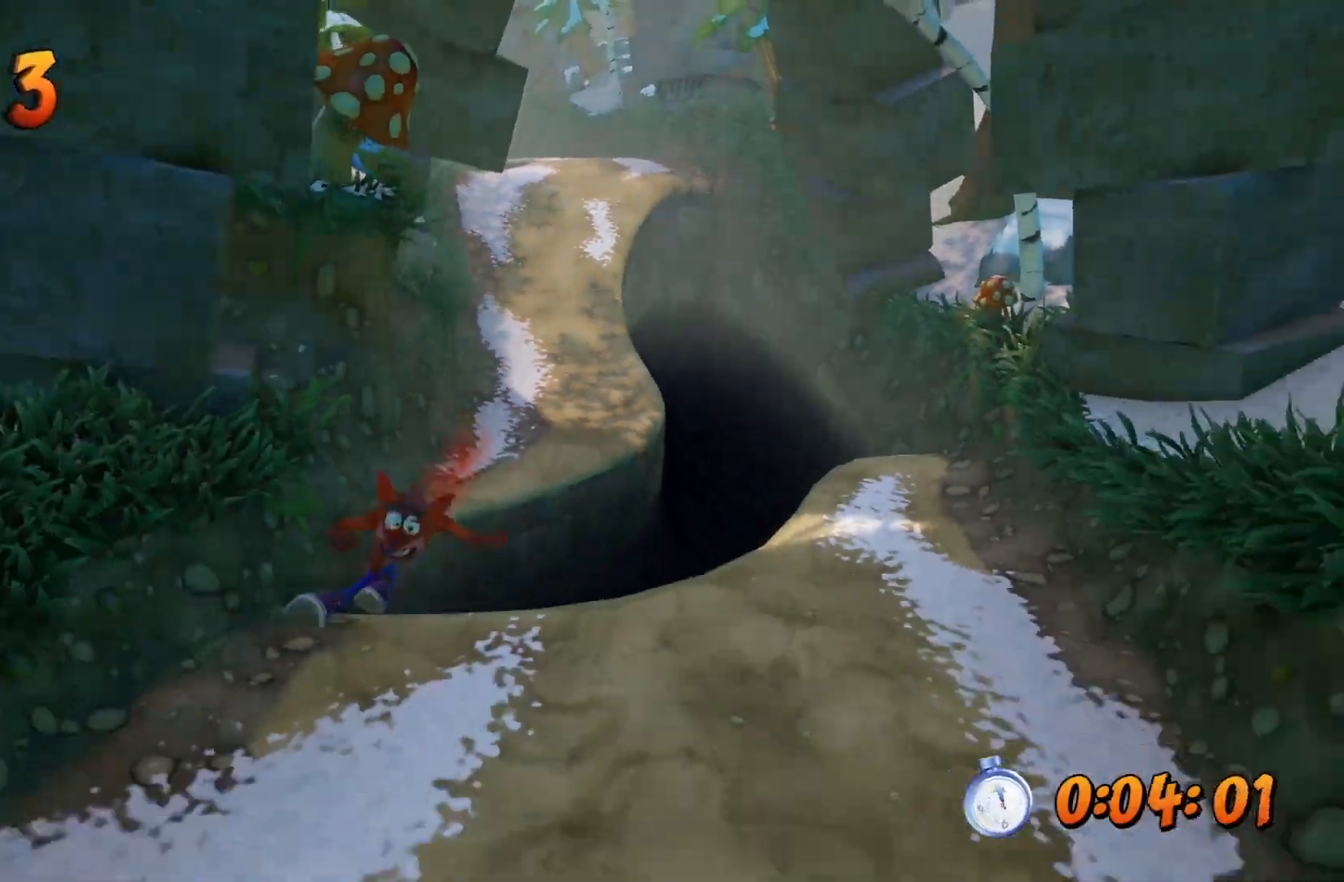
{"buttons": ["R1", "L3"], "left_stick": "down", "right_stick": "center", "events": [[17, "SQUARE", "down"], [17, "left_stick", "down"], [100, "SQUARE", "up"], [433, "R1", "down"]]}
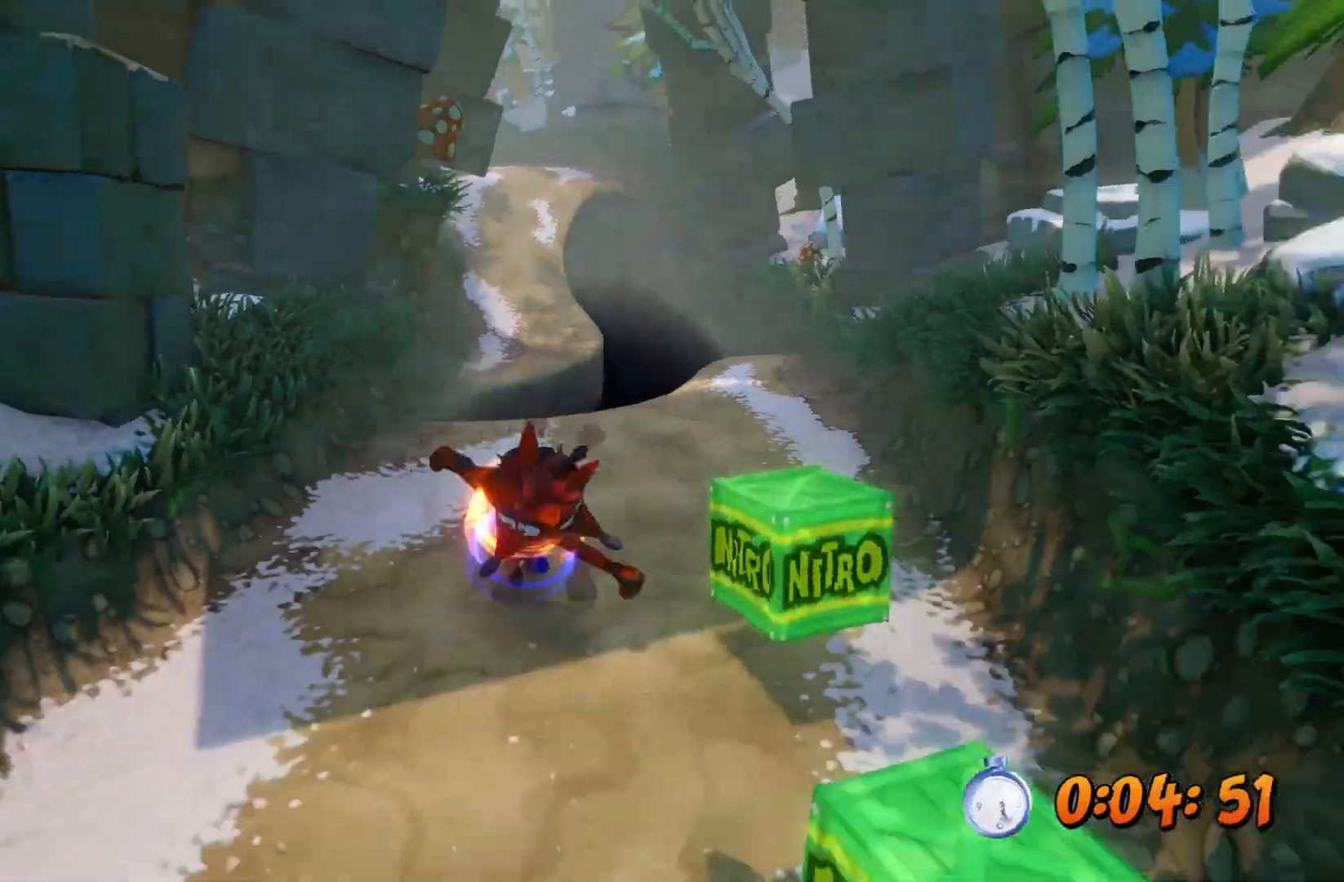
{"buttons": ["L3"], "left_stick": "down", "right_stick": "center", "events": [[17, "R1", "up"], [250, "SQUARE", "down"], [500, "SQUARE", "up"]]}
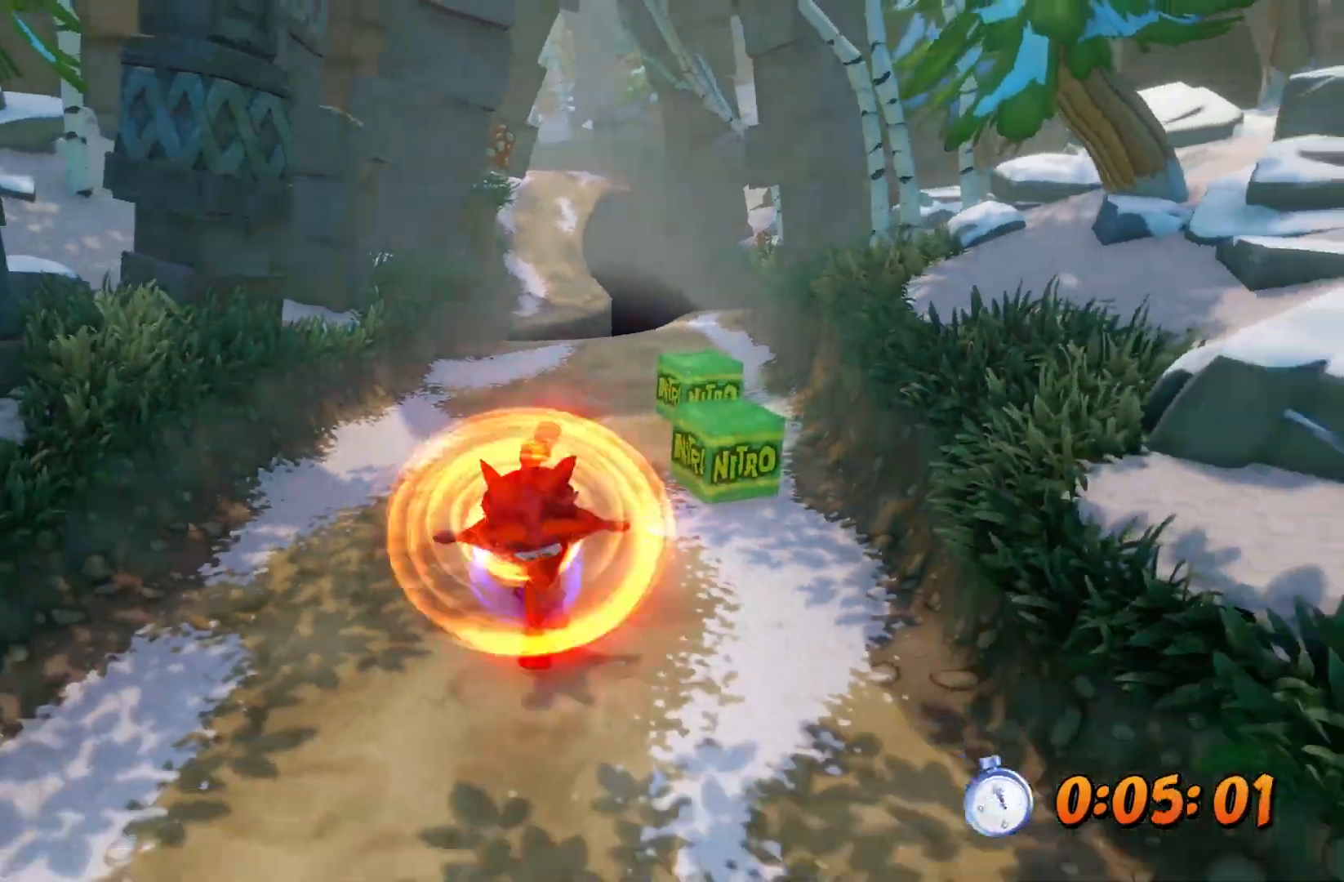
{"buttons": ["L3"], "left_stick": "down", "right_stick": "center", "events": [[233, "R1", "down"], [350, "R1", "up"], [433, "L3", "up"], [433, "left_stick", "center"], [483, "L3", "down"], [483, "left_stick", "down"]]}
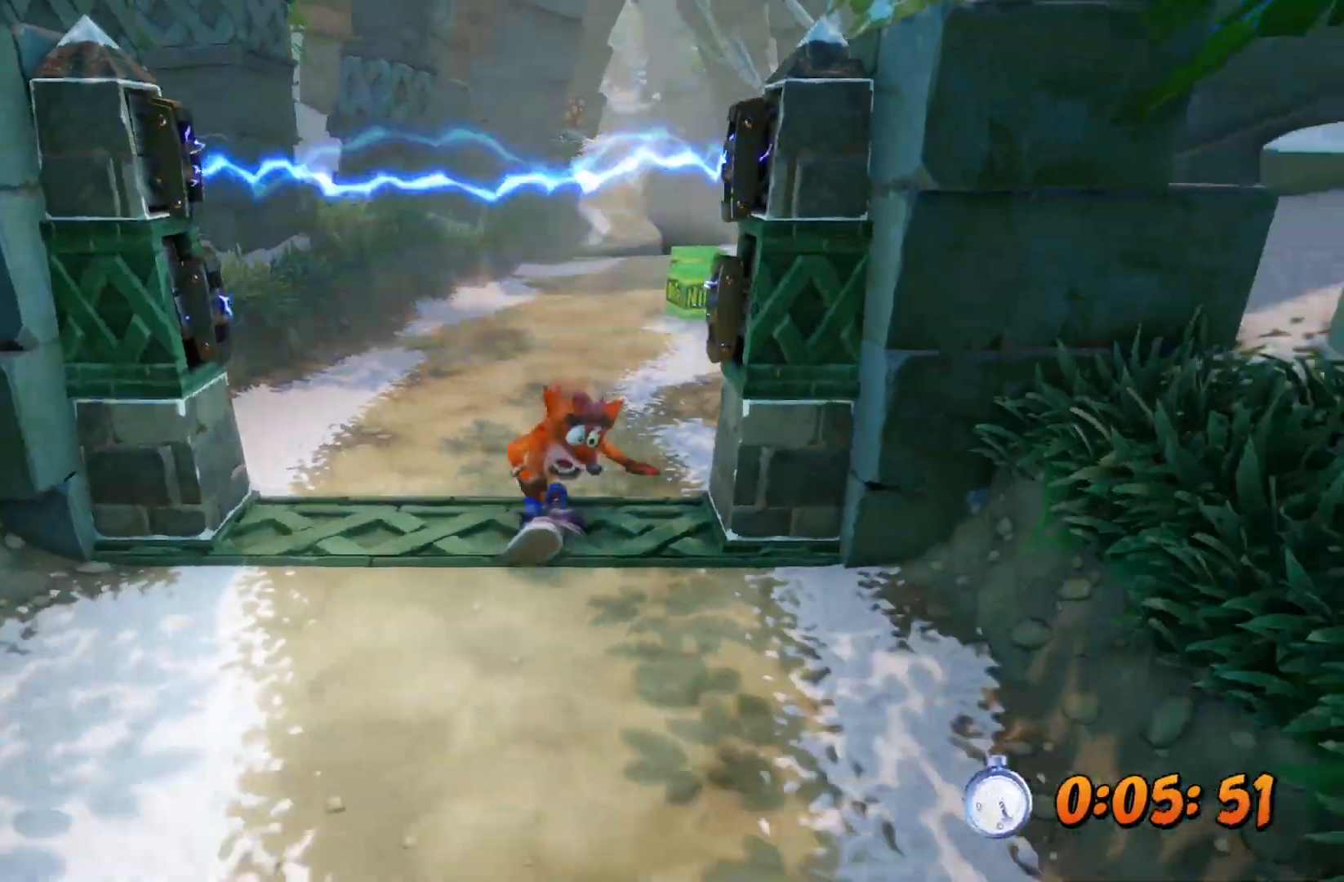
{"buttons": ["R1", "L3"], "left_stick": "down", "right_stick": "center", "events": [[17, "SQUARE", "down"], [67, "left_stick", "down-right"], [100, "SQUARE", "up"], [283, "left_stick", "down"], [433, "R1", "down"]]}
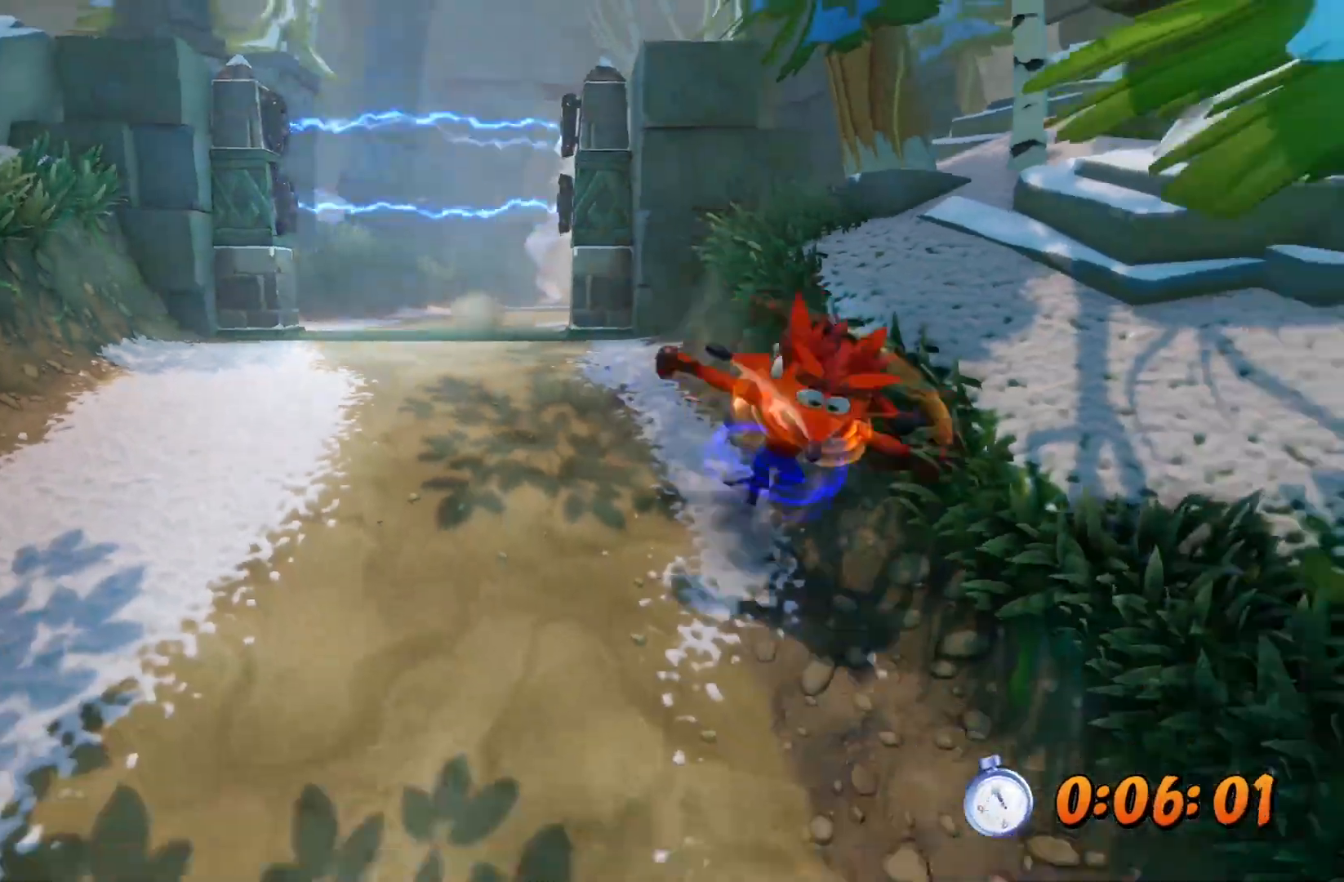
{"buttons": ["L3"], "left_stick": "down", "right_stick": "center", "events": [[17, "R1", "up"], [233, "SQUARE", "down"], [283, "SQUARE", "up"]]}
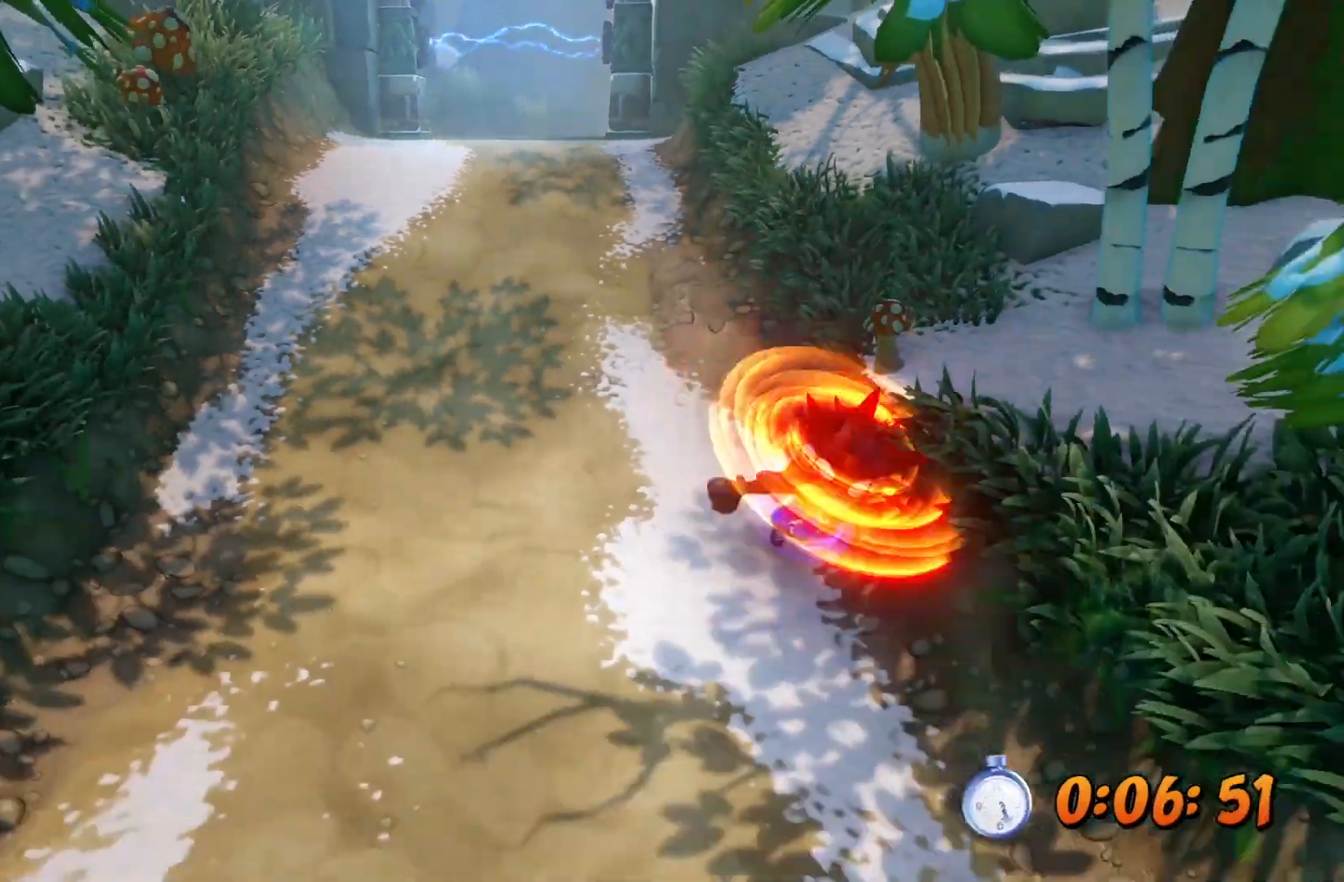
{"buttons": ["L3"], "left_stick": "down", "right_stick": "center", "events": [[100, "R1", "down"], [167, "R1", "up"], [283, "L3", "up"], [417, "SQUARE", "down"], [467, "L3", "down"], [500, "SQUARE", "up"]]}
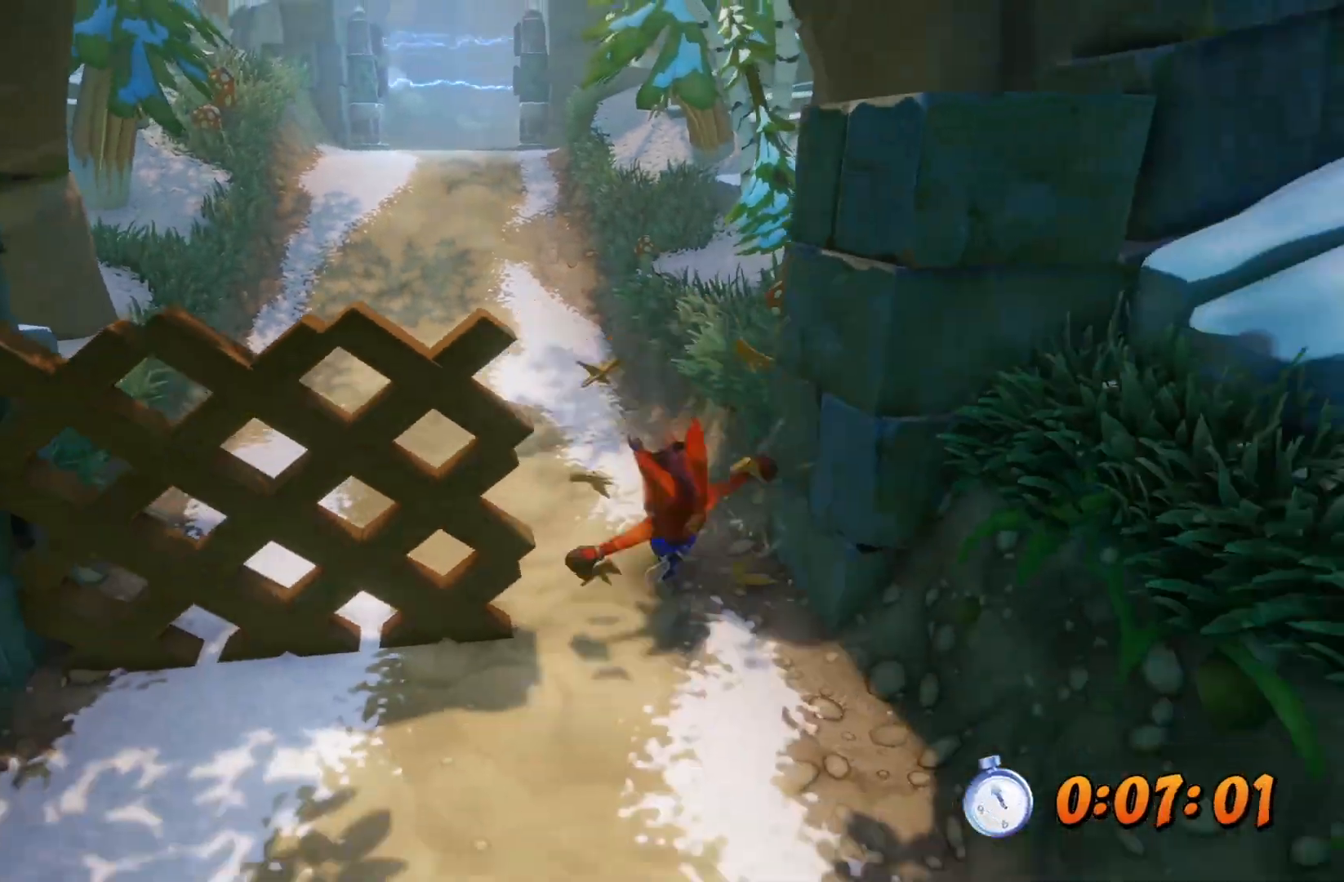
{"buttons": [], "left_stick": "down", "right_stick": "center", "events": [[333, "R1", "down"], [400, "L3", "up"], [400, "R1", "up"]]}
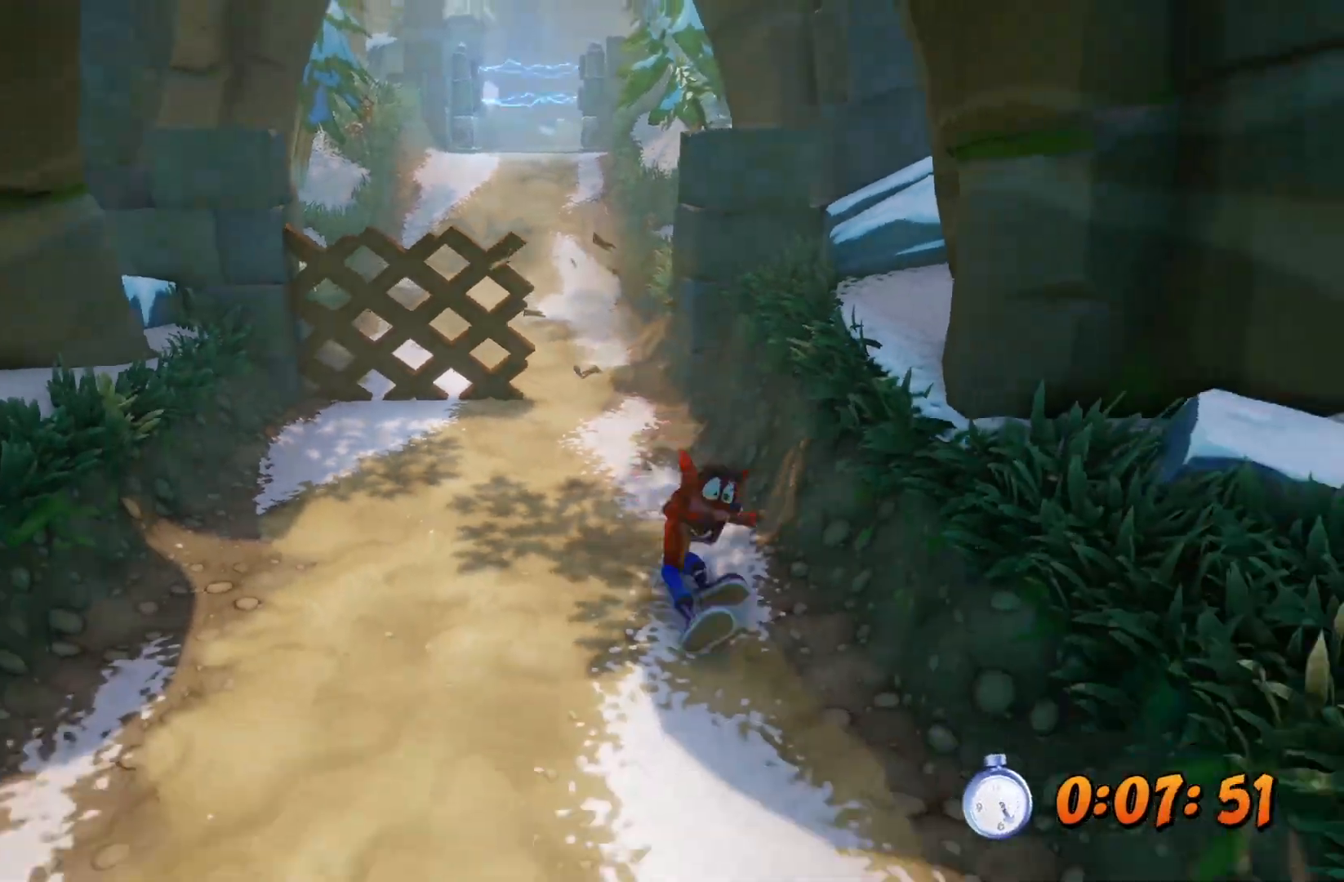
{"buttons": ["L3"], "left_stick": "down", "right_stick": "center", "events": [[133, "SQUARE", "down"], [183, "L3", "down"], [200, "SQUARE", "up"]]}
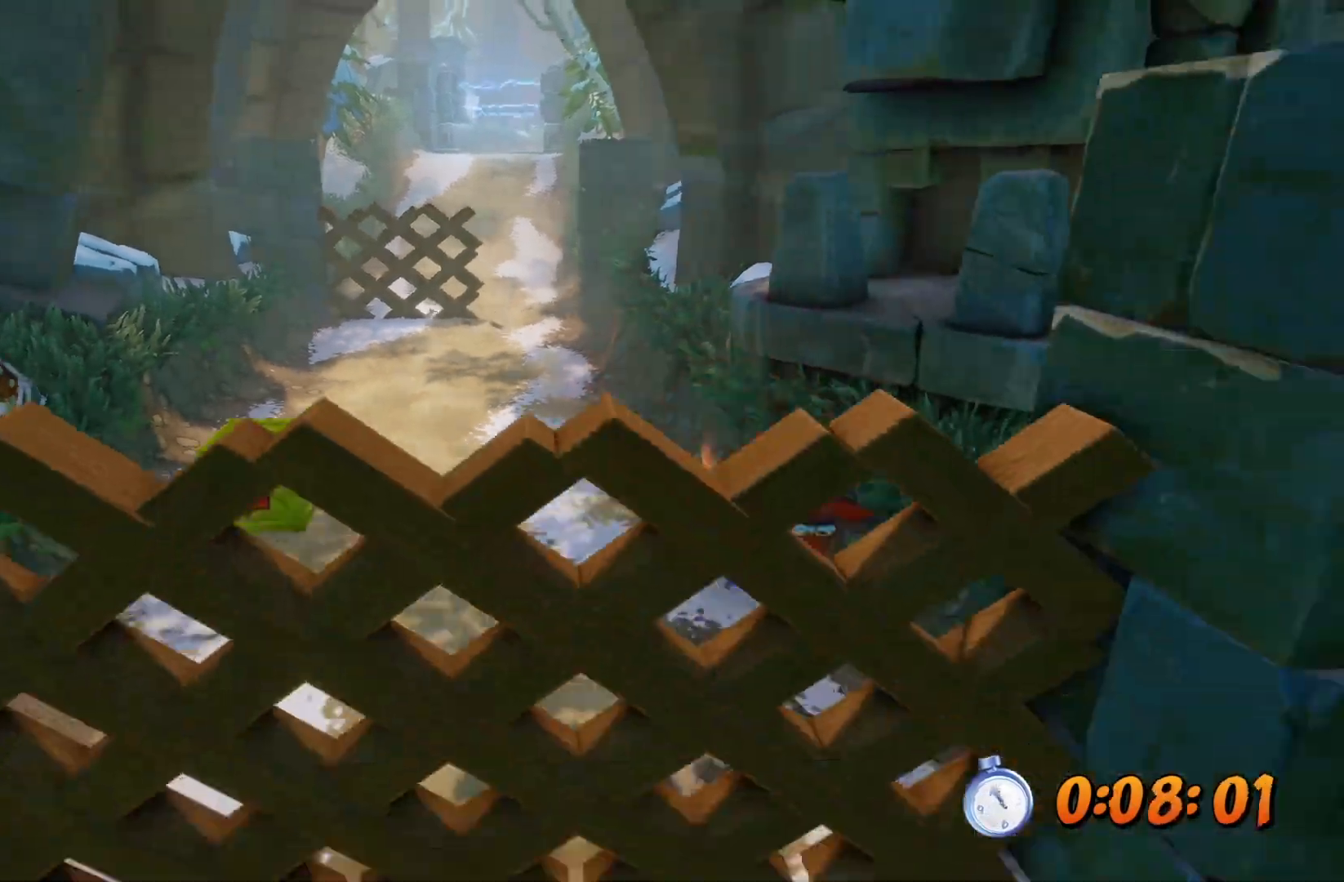
{"buttons": ["L3"], "left_stick": "down", "right_stick": "center", "events": [[33, "R1", "down"], [83, "R1", "up"], [333, "SQUARE", "down"], [400, "SQUARE", "up"]]}
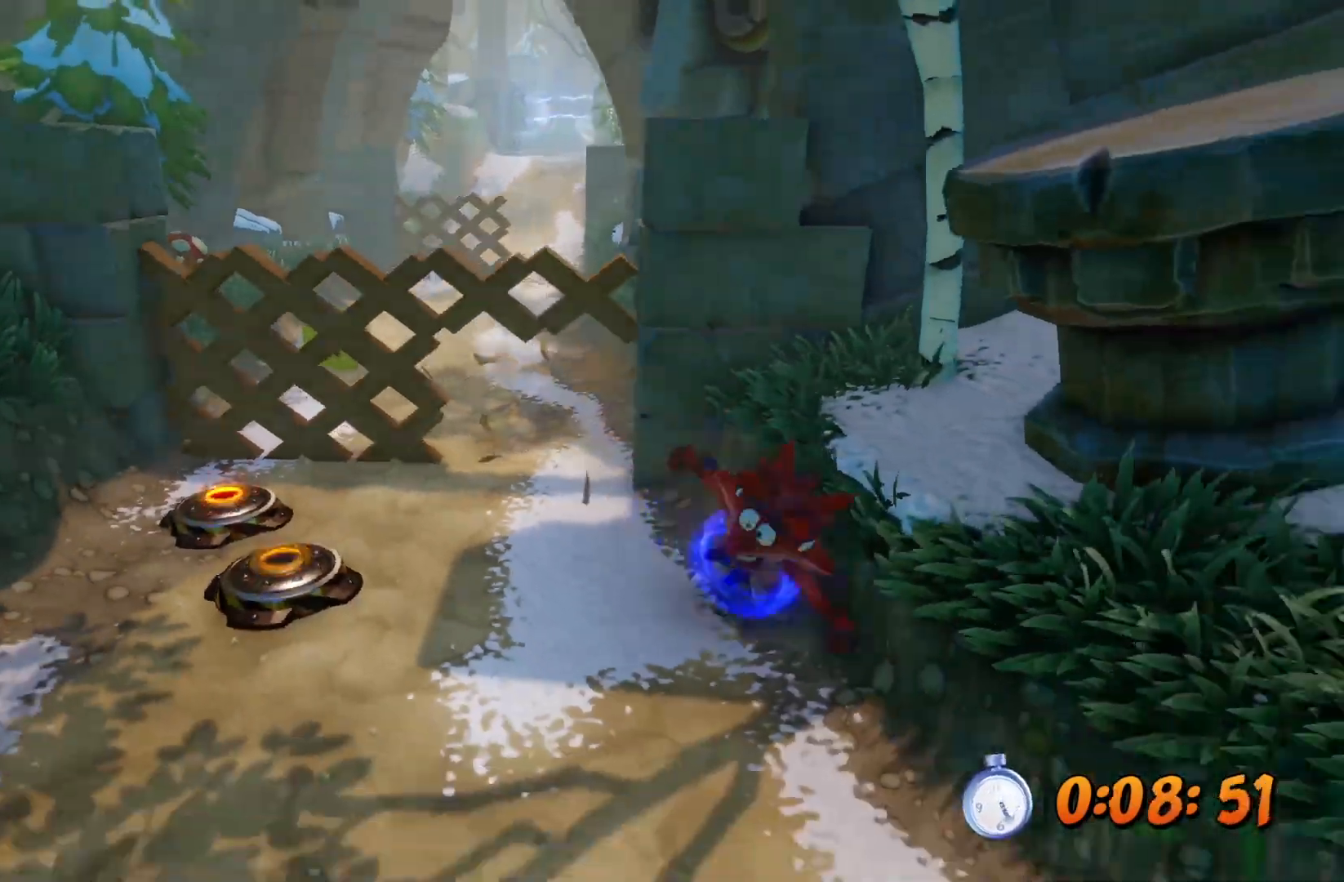
{"buttons": ["L3"], "left_stick": "down", "right_stick": "center", "events": [[183, "L3", "up"], [233, "R1", "down"], [300, "R1", "up"], [367, "right_stick", "down"], [433, "right_stick", "center"], [450, "L3", "down"]]}
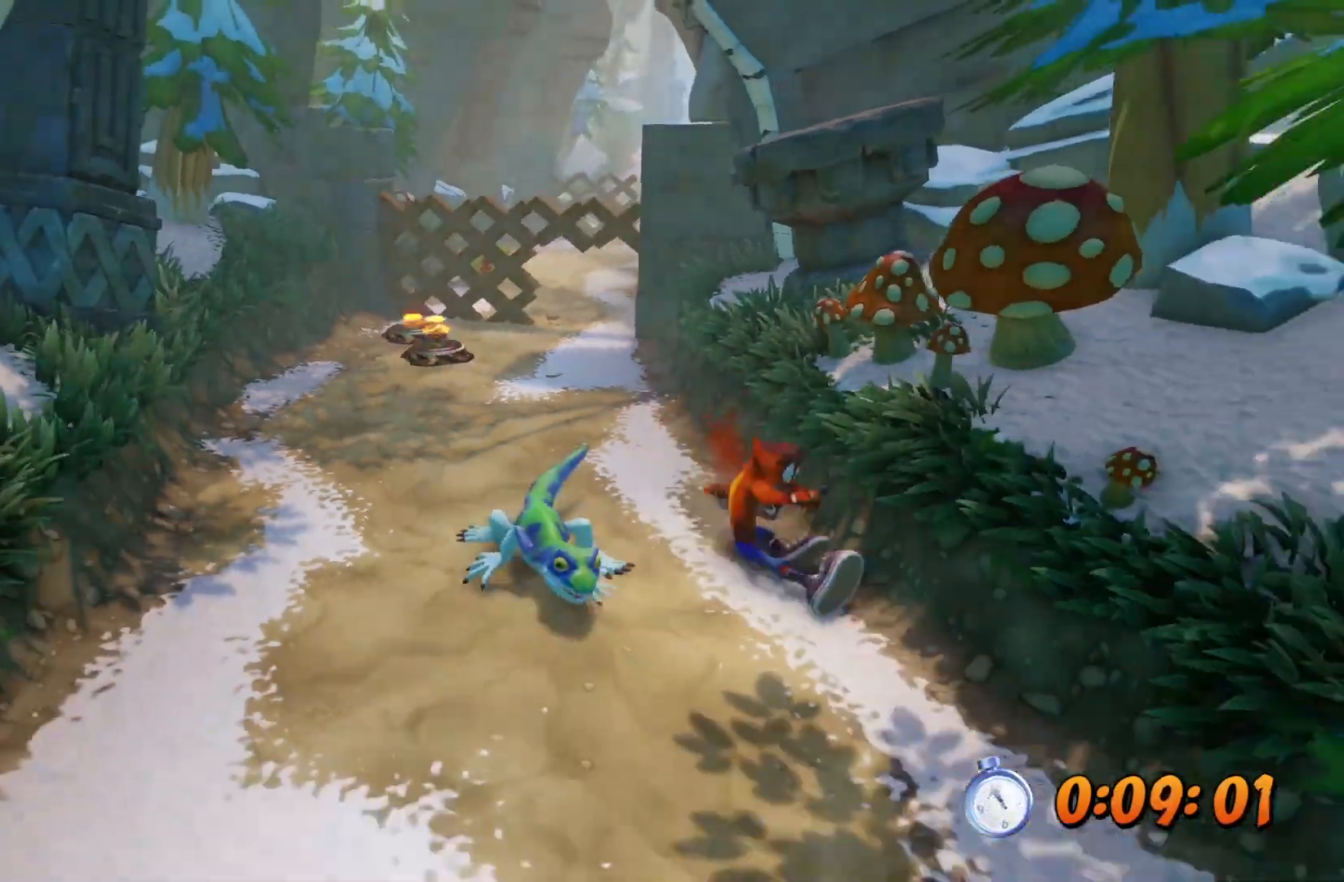
{"buttons": [], "left_stick": "down-left", "right_stick": "center", "events": [[33, "SQUARE", "down"], [100, "SQUARE", "up"], [417, "L3", "up"], [417, "left_stick", "center"], [433, "R1", "down"], [500, "R1", "up"], [500, "left_stick", "down-left"]]}
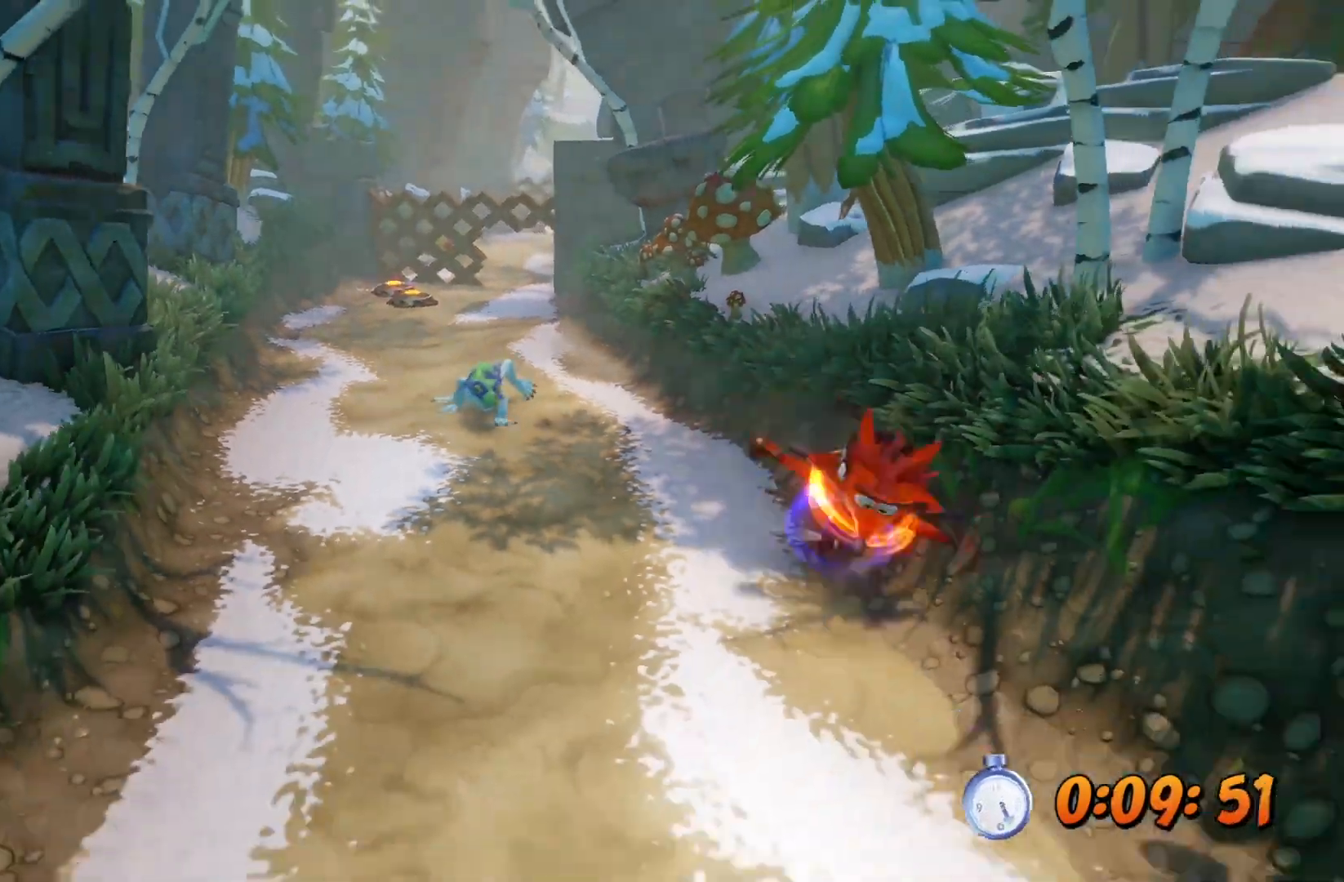
{"buttons": ["L3"], "left_stick": "down-left", "right_stick": "center", "events": [[17, "L3", "down"], [233, "SQUARE", "down"], [300, "SQUARE", "up"]]}
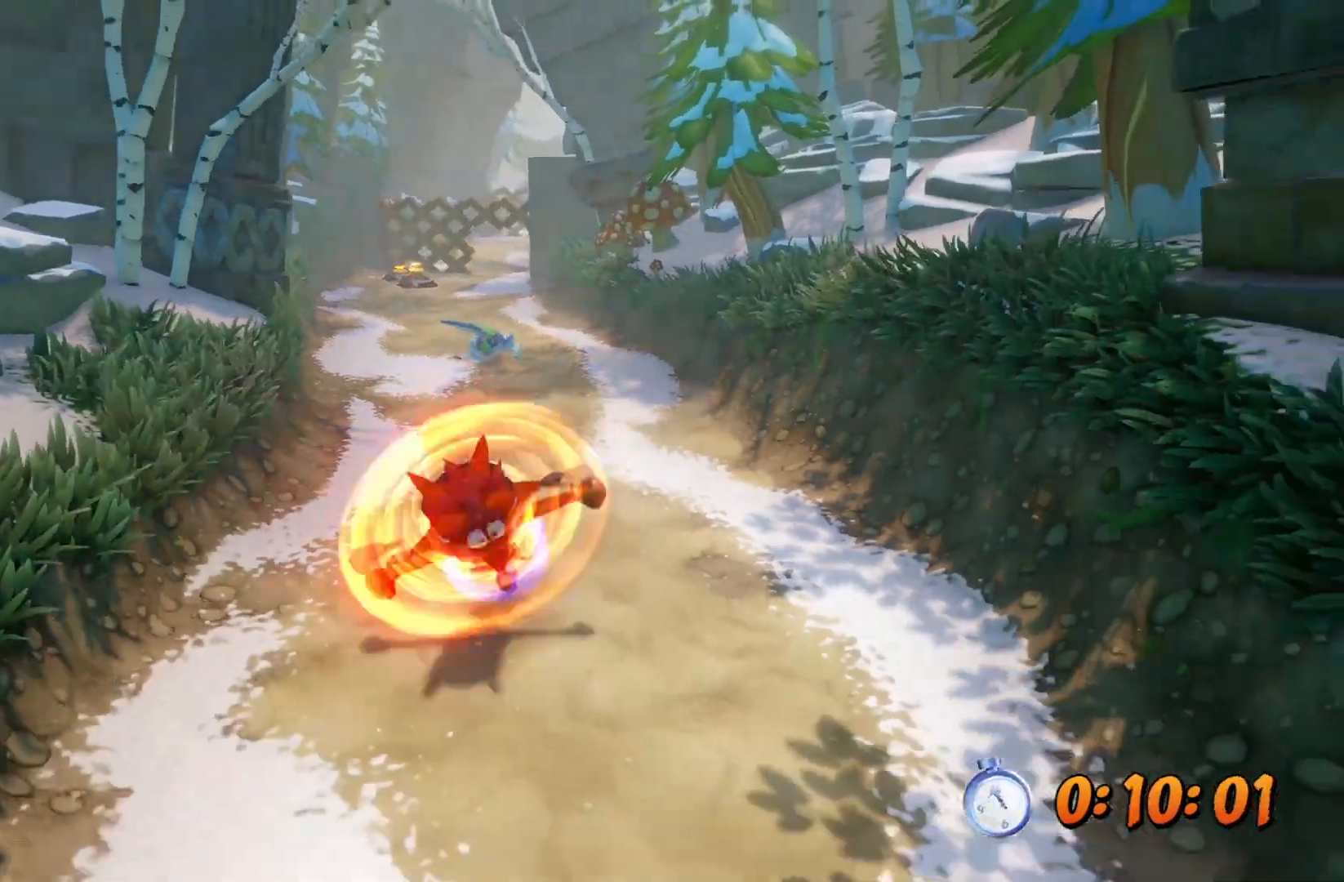
{"buttons": ["SQUARE", "L3"], "left_stick": "down-left", "right_stick": "center", "events": [[117, "R1", "down"], [183, "R1", "up"], [433, "SQUARE", "down"]]}
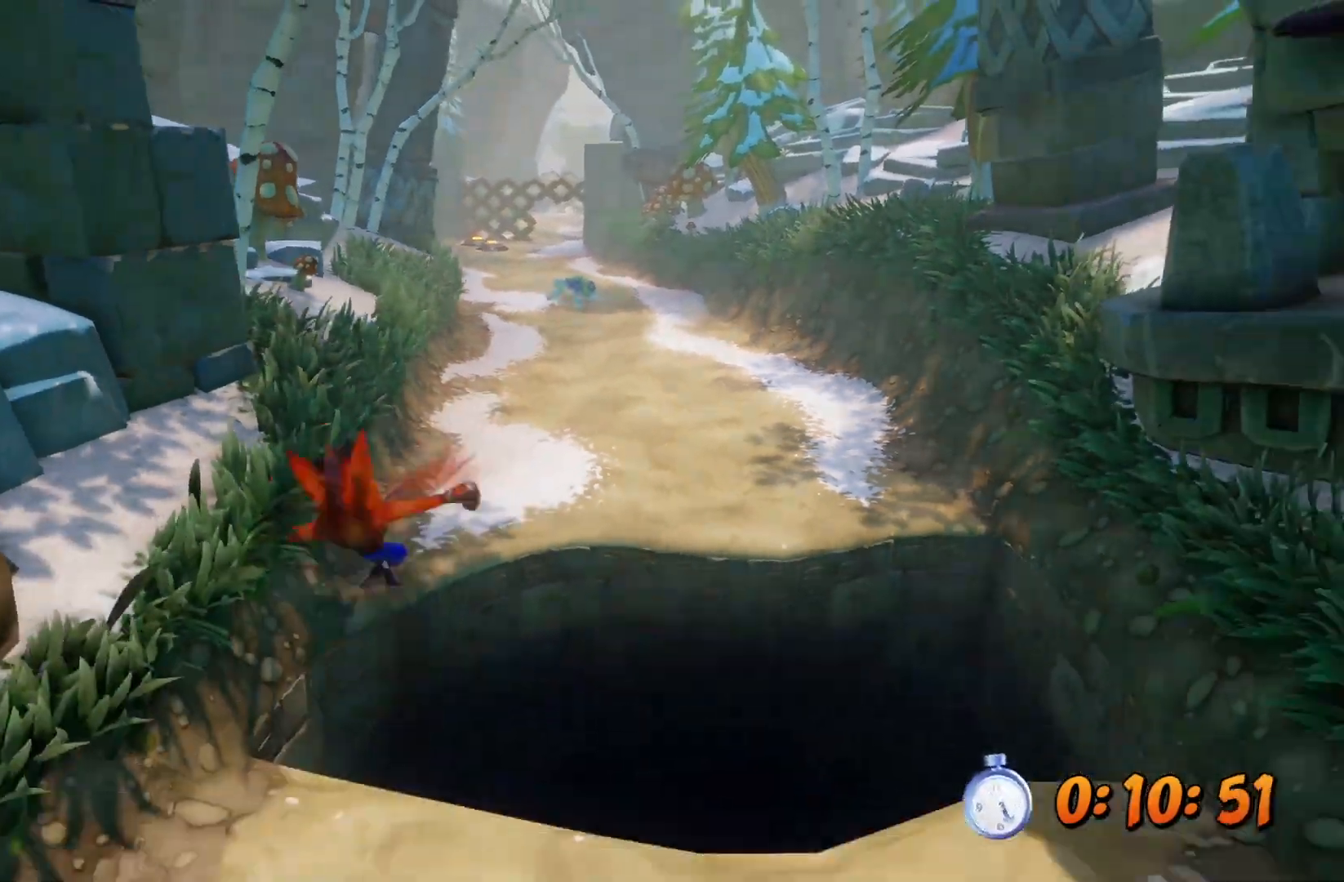
{"buttons": ["L3"], "left_stick": "down", "right_stick": "center", "events": [[200, "SQUARE", "up"], [283, "left_stick", "down"], [400, "R1", "down"], [467, "R1", "up"]]}
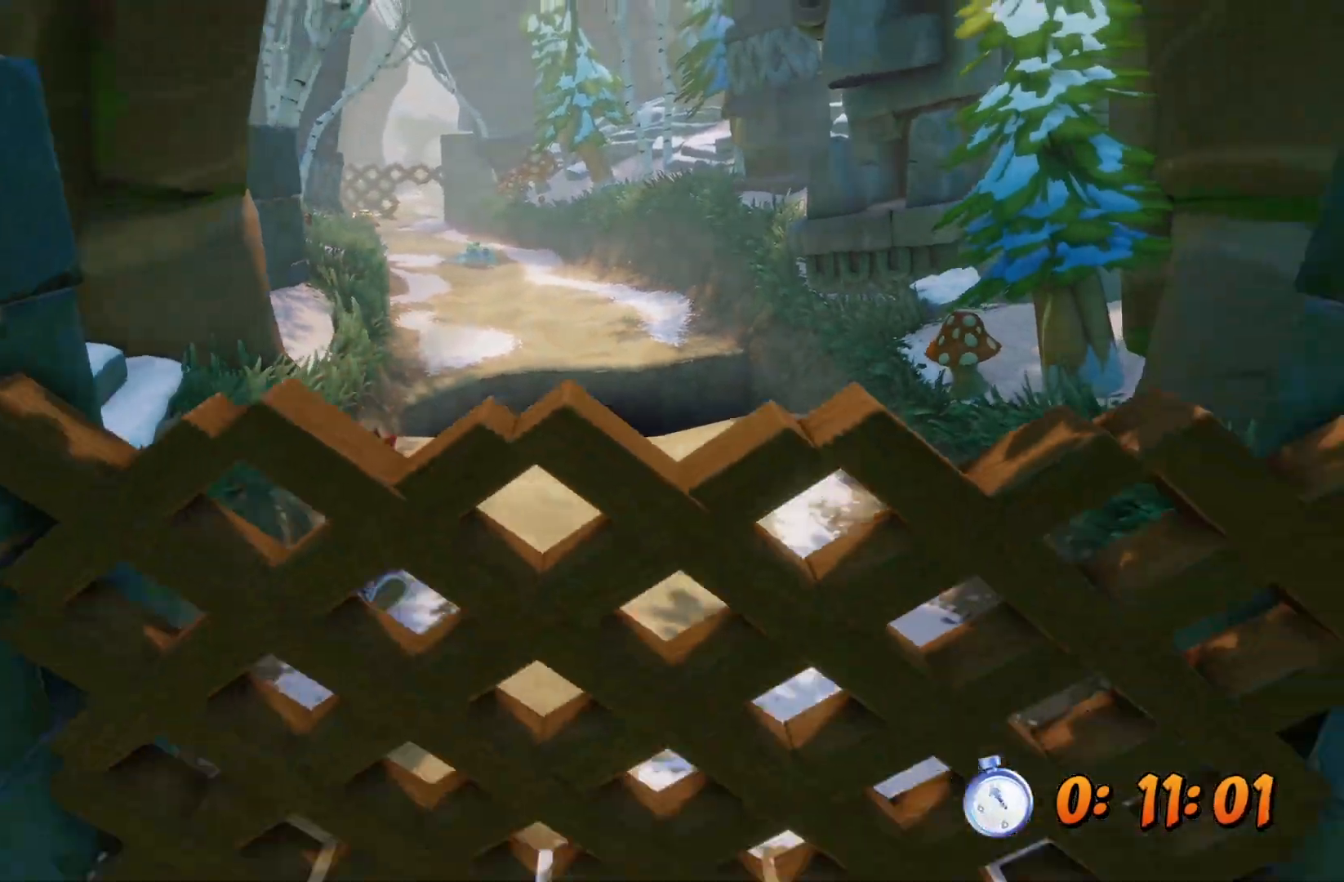
{"buttons": ["L3"], "left_stick": "down", "right_stick": "center", "events": [[183, "SQUARE", "down"], [250, "SQUARE", "up"]]}
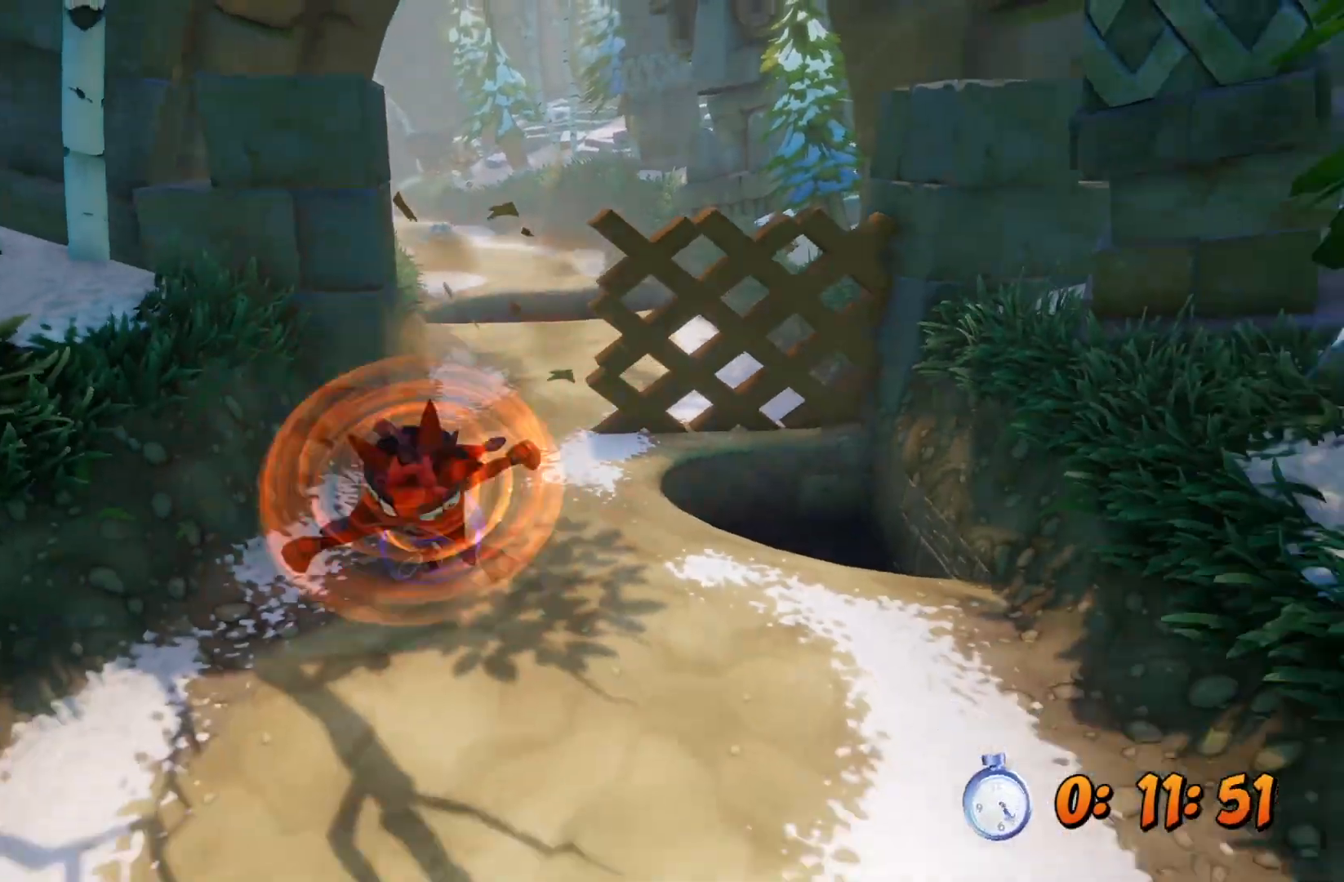
{"buttons": ["L3"], "left_stick": "down", "right_stick": "center", "events": [[67, "L3", "up"], [133, "L3", "down"], [133, "R1", "down"], [183, "R1", "up"], [417, "SQUARE", "down"], [467, "SQUARE", "up"]]}